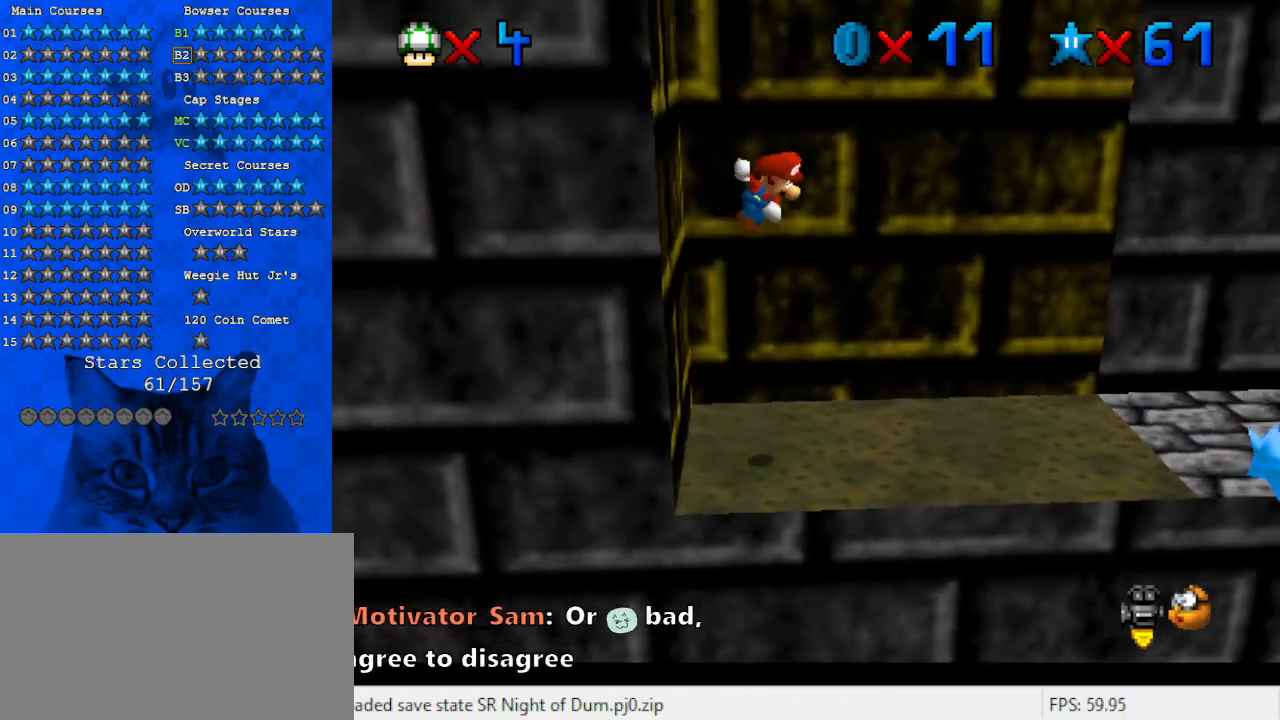
Gameplay with keyboard; each line is a JSON object with the keys held at the frame after it. "events" lists presses ("down") and releases ("up") of "a", "c", "ctrl", "d", "down", "left", "return", "right", "s", "shift", "up", "w", "x" and "y" between this image and that frame as [ms after this image, input, new state], when the widget could be followed in between. No other keys are recorded. Mouse input is not recorded.
{"keys": ["right", "shift"], "events": []}
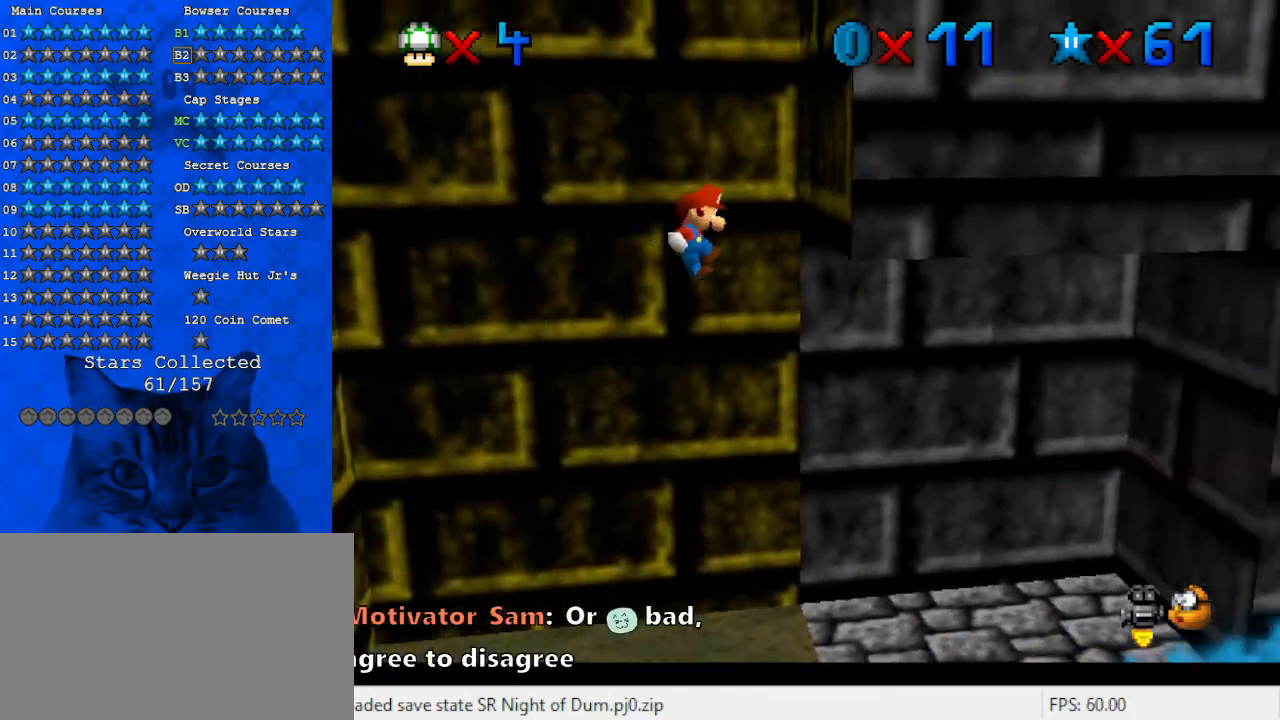
{"keys": ["left", "shift"], "events": [[133, "shift", "up"], [233, "left", "down"], [233, "shift", "down"], [300, "right", "up"]]}
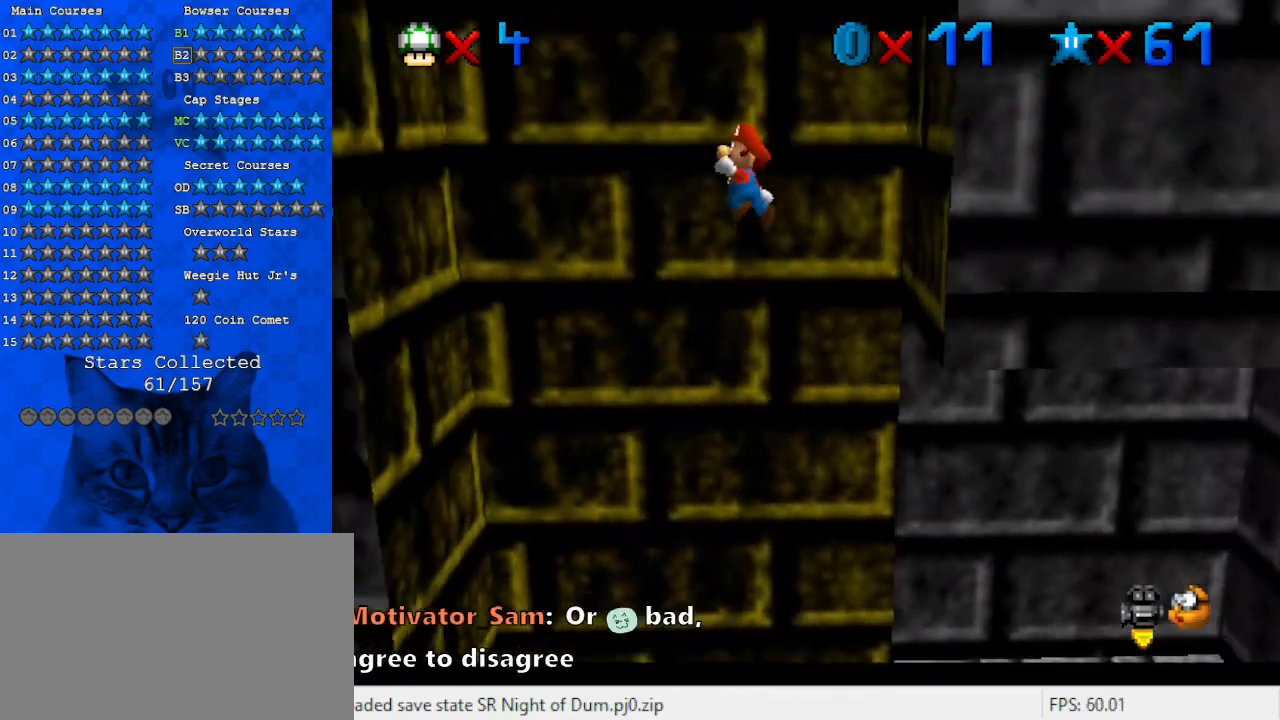
{"keys": ["left"], "events": [[467, "shift", "up"]]}
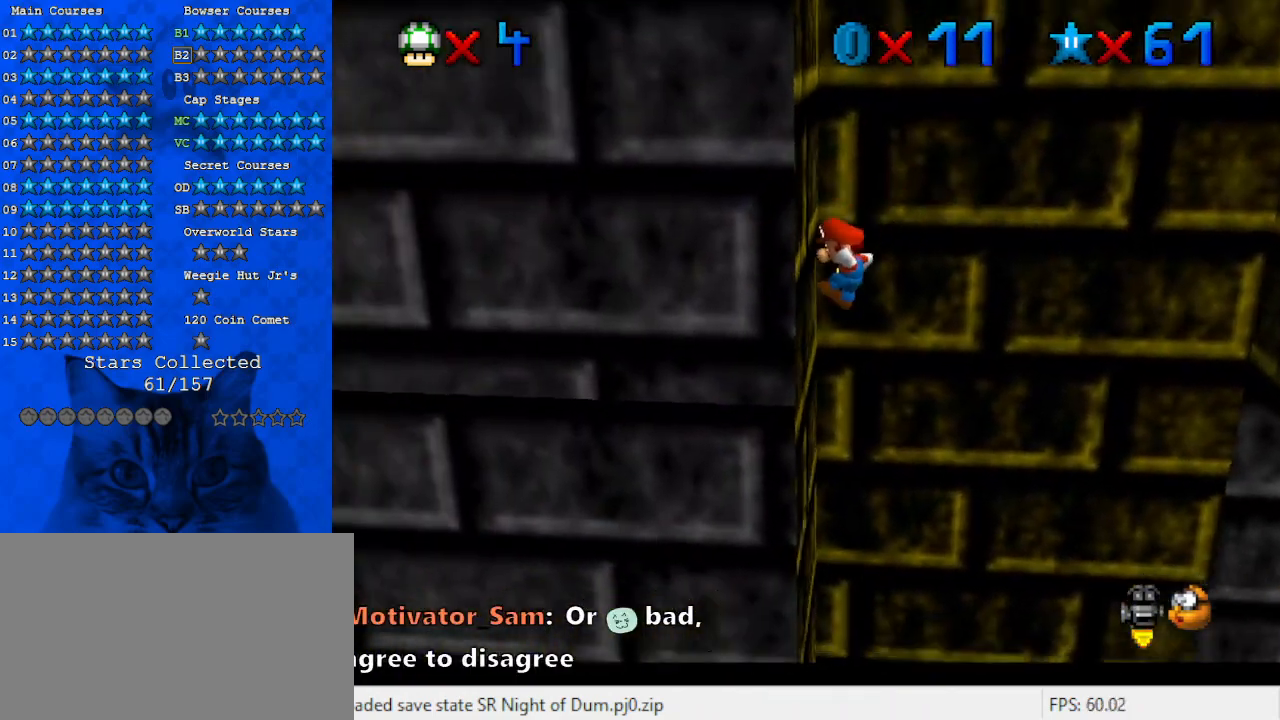
{"keys": ["right", "shift"], "events": [[67, "left", "up"], [67, "right", "down"], [67, "shift", "down"]]}
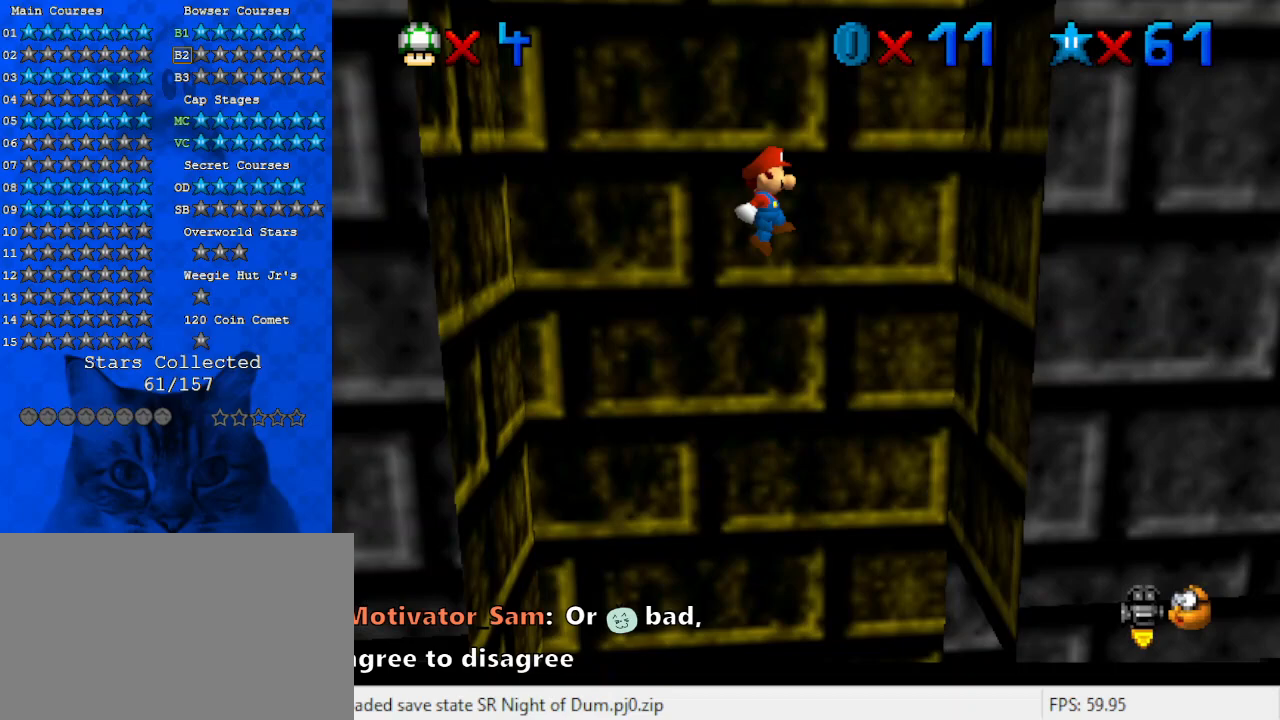
{"keys": ["left", "shift"], "events": [[233, "shift", "up"], [433, "left", "down"], [433, "shift", "down"], [467, "right", "up"]]}
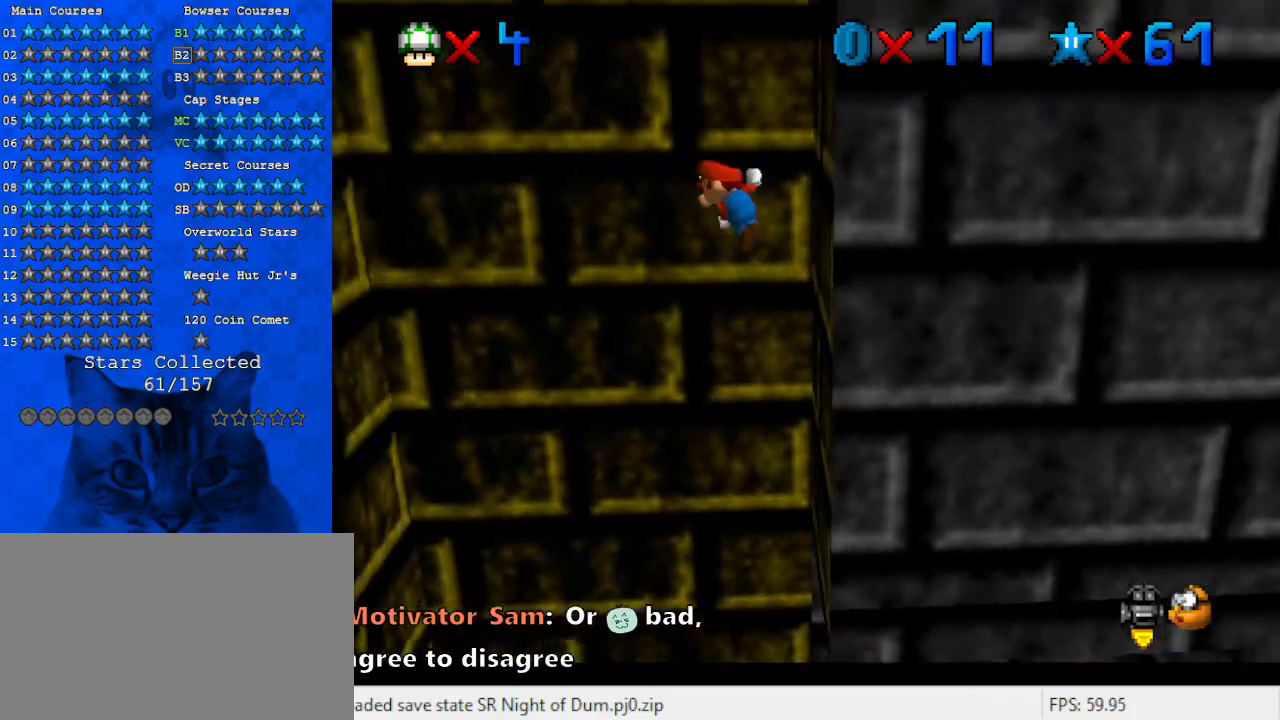
{"keys": ["left", "shift"], "events": []}
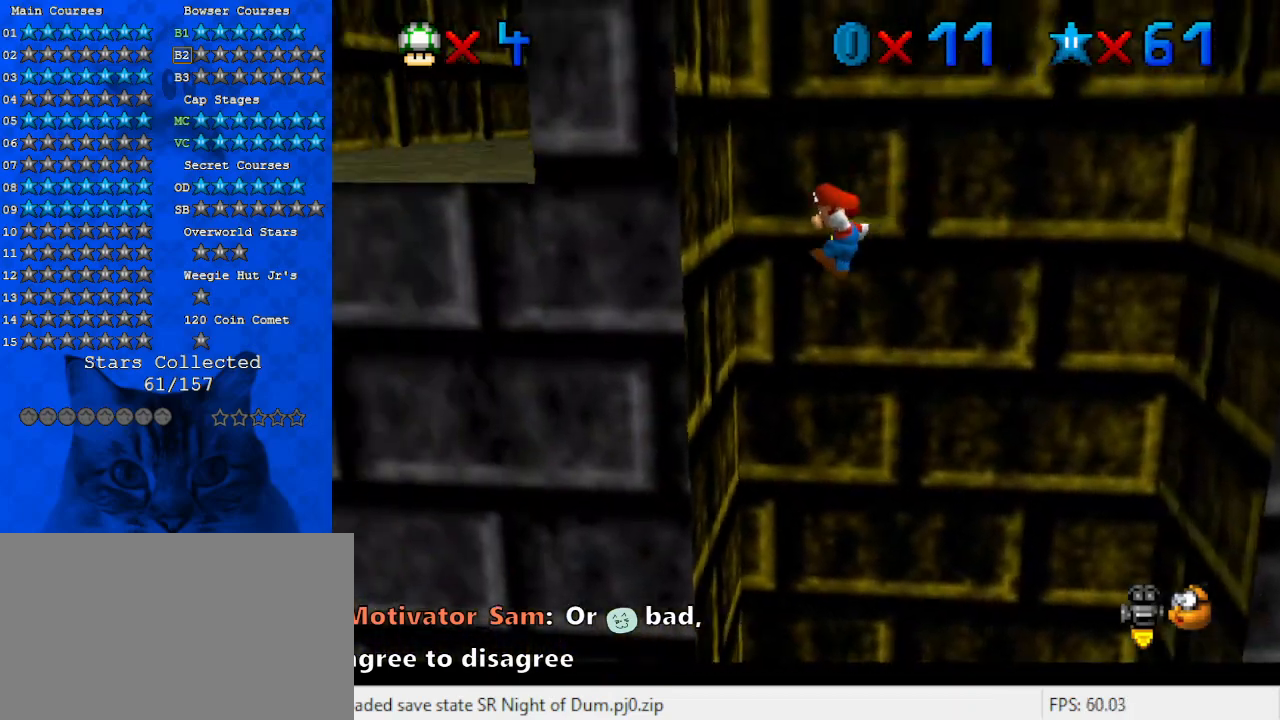
{"keys": ["right", "shift"], "events": [[133, "shift", "up"], [200, "left", "up"], [200, "right", "down"], [200, "shift", "down"]]}
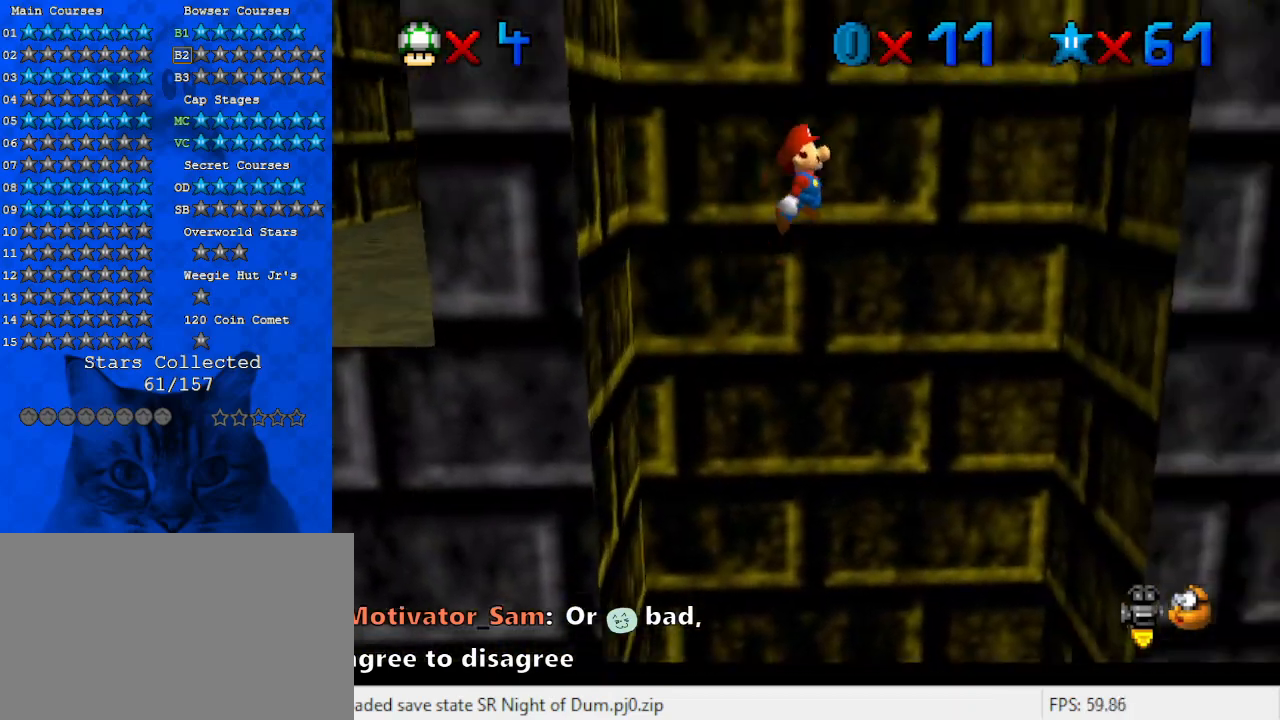
{"keys": ["right"], "events": [[467, "shift", "up"]]}
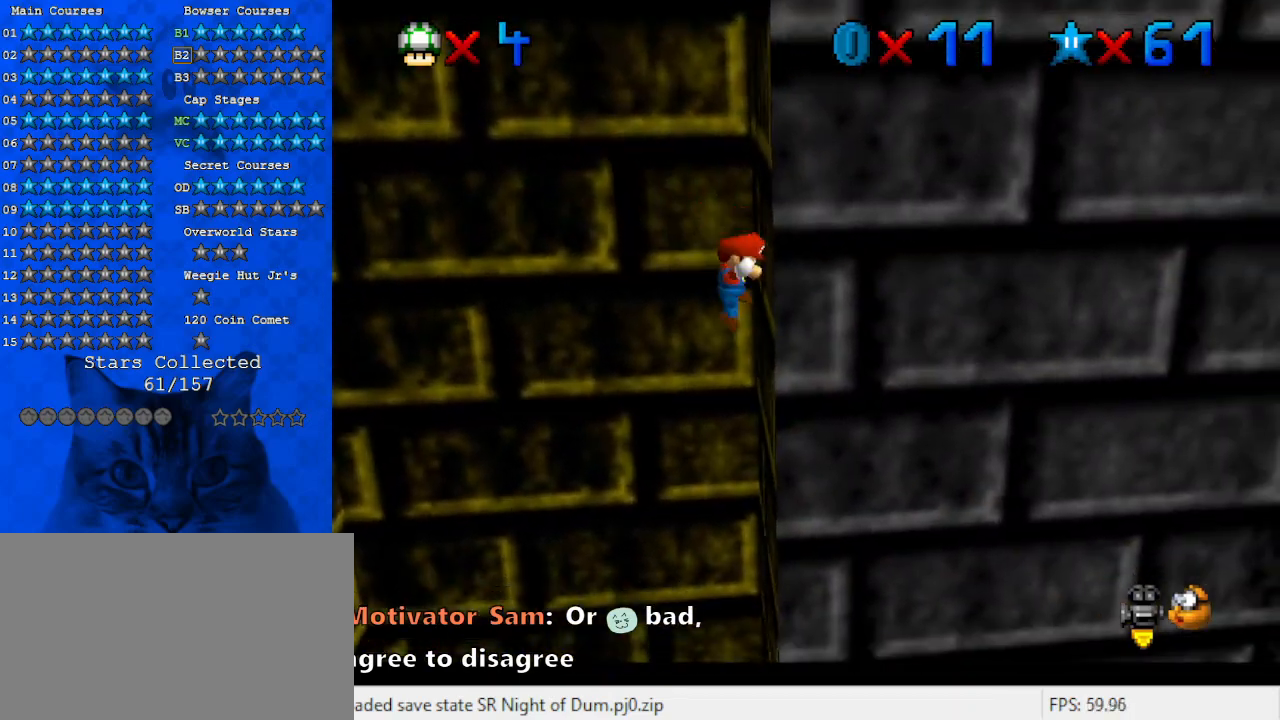
{"keys": ["left", "shift", "up"], "events": [[67, "left", "down"], [67, "right", "up"], [67, "shift", "down"], [233, "d", "down"], [367, "d", "up"], [467, "up", "down"]]}
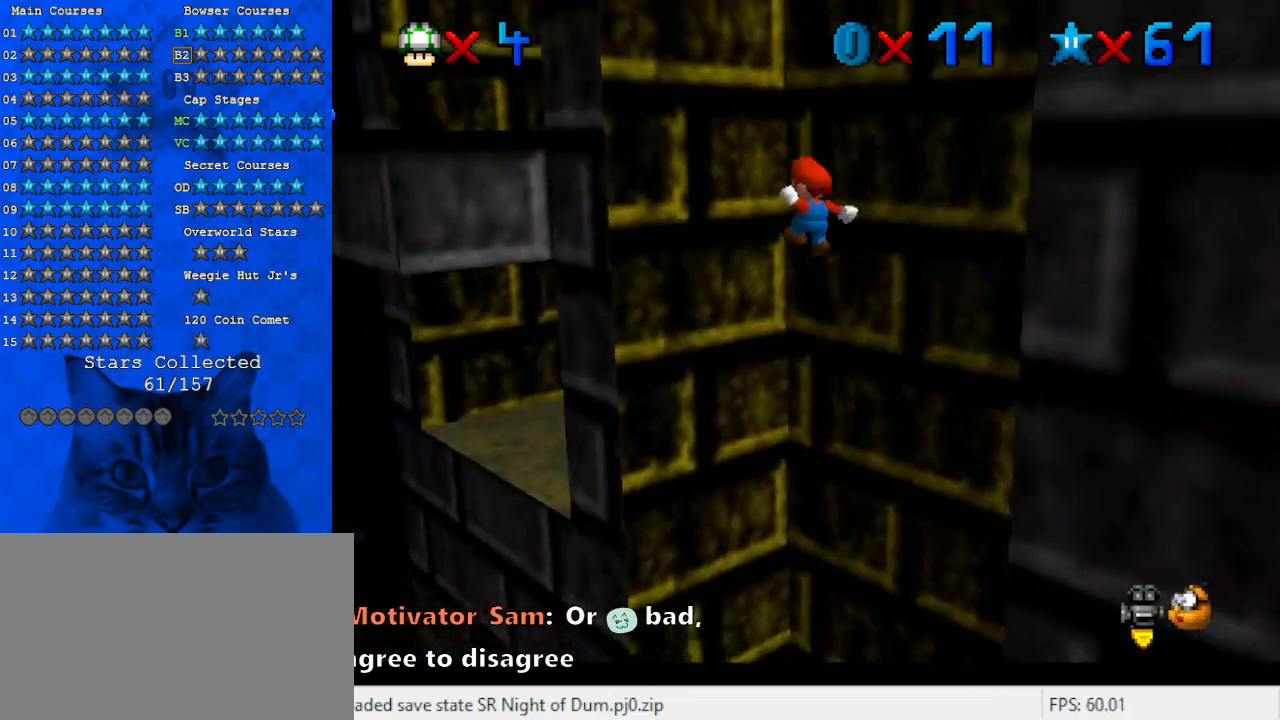
{"keys": ["down", "right", "shift"], "events": [[200, "up", "up"], [333, "right", "down"], [333, "shift", "up"], [400, "down", "down"], [400, "left", "up"], [433, "shift", "down"]]}
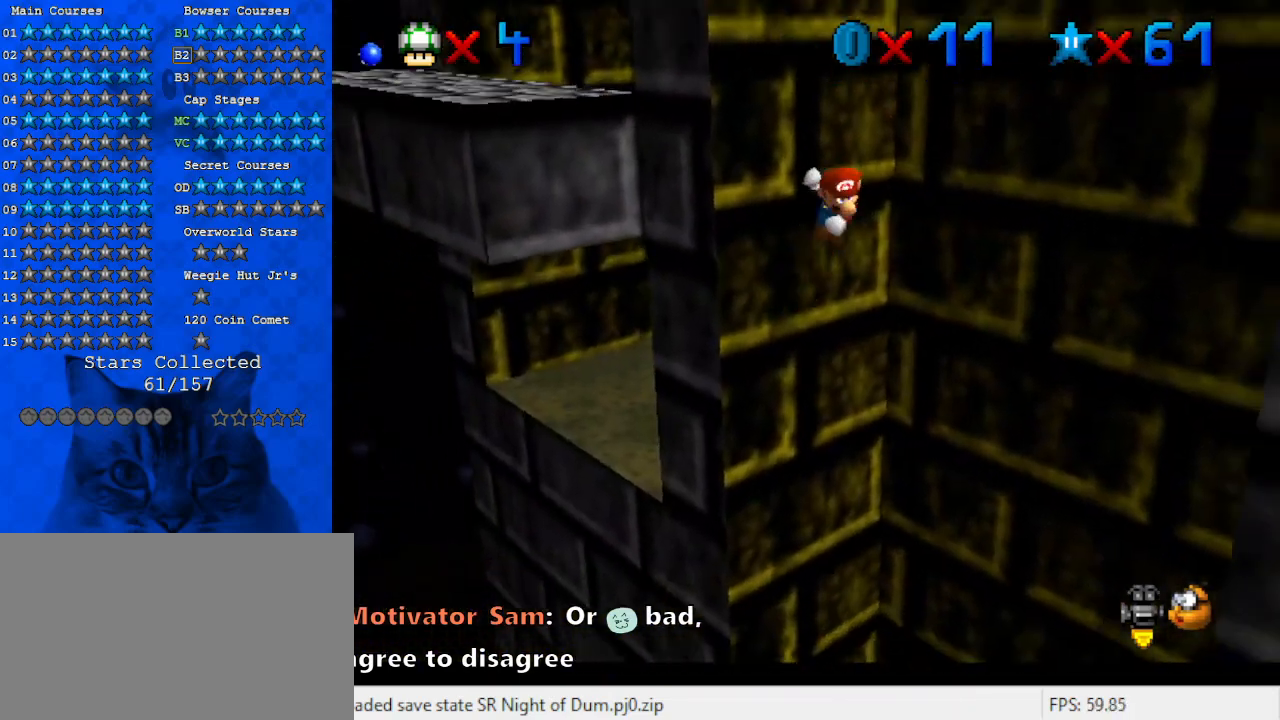
{"keys": ["down", "right"], "events": [[233, "shift", "up"]]}
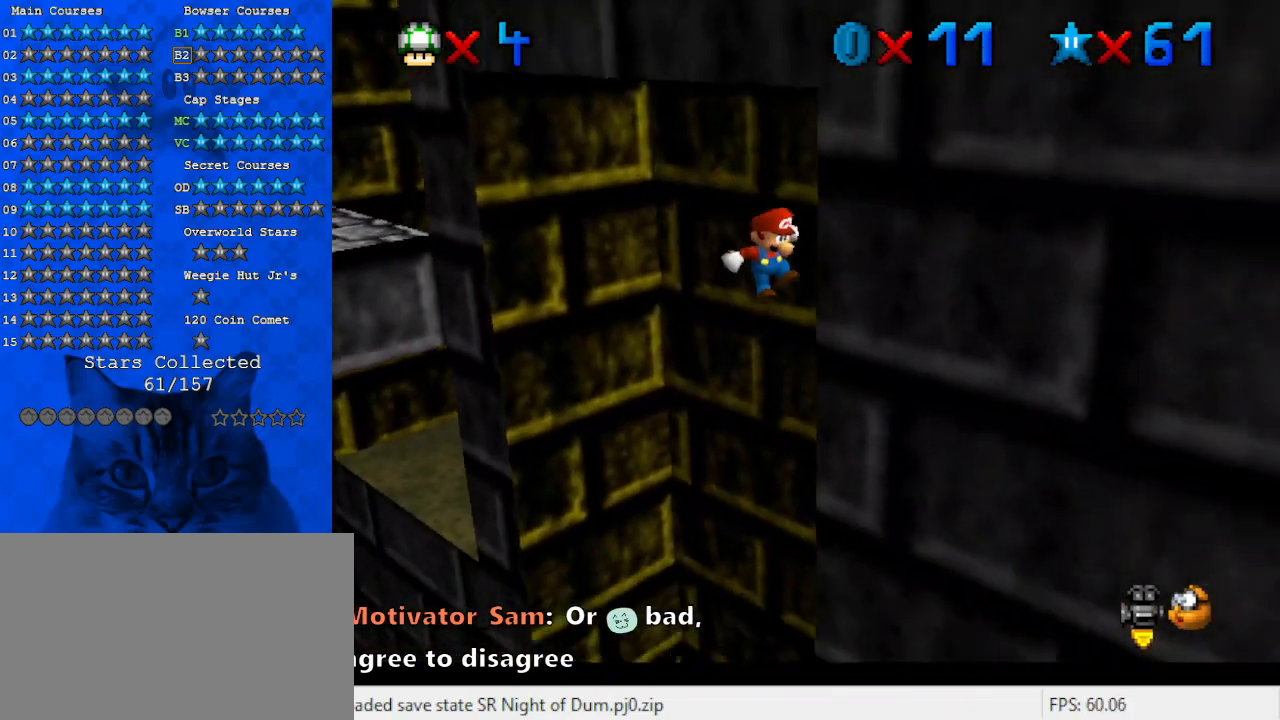
{"keys": ["left", "up"], "events": [[133, "down", "up"], [200, "left", "down"], [200, "right", "up"], [233, "shift", "down"], [333, "d", "down"], [367, "shift", "up"], [433, "d", "up"], [433, "up", "down"]]}
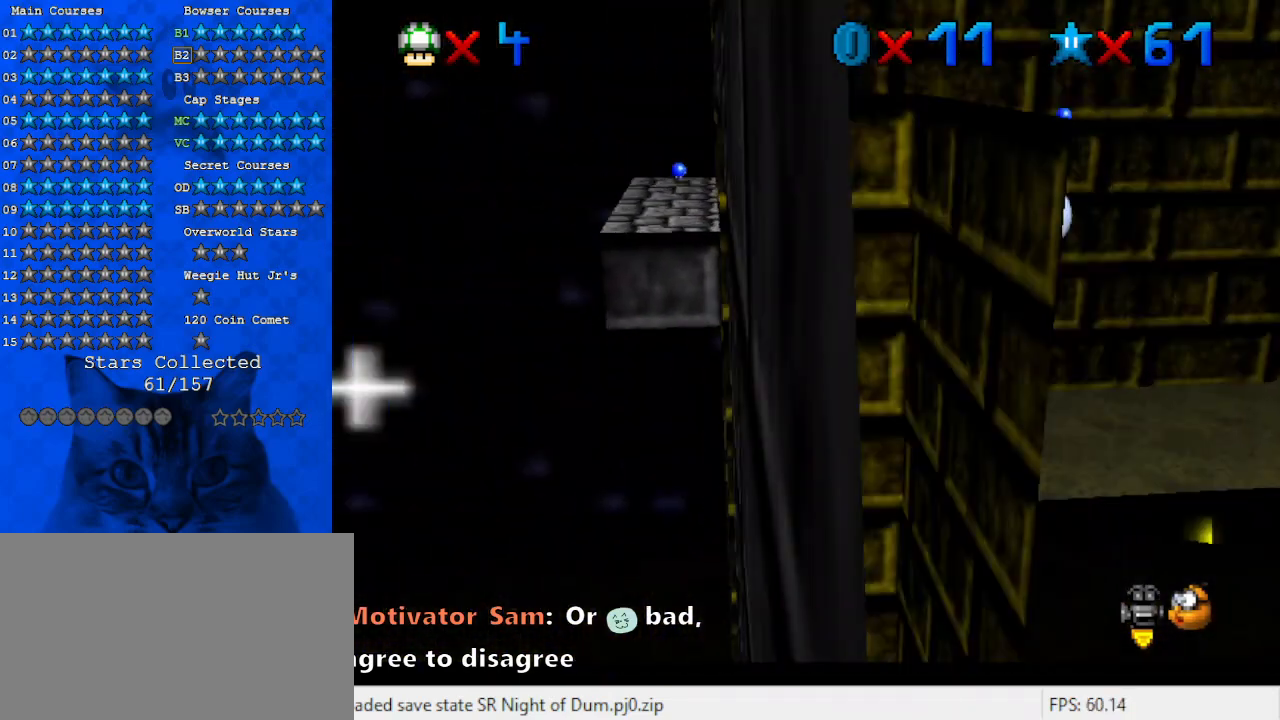
{"keys": [], "events": [[167, "left", "up"], [467, "up", "up"]]}
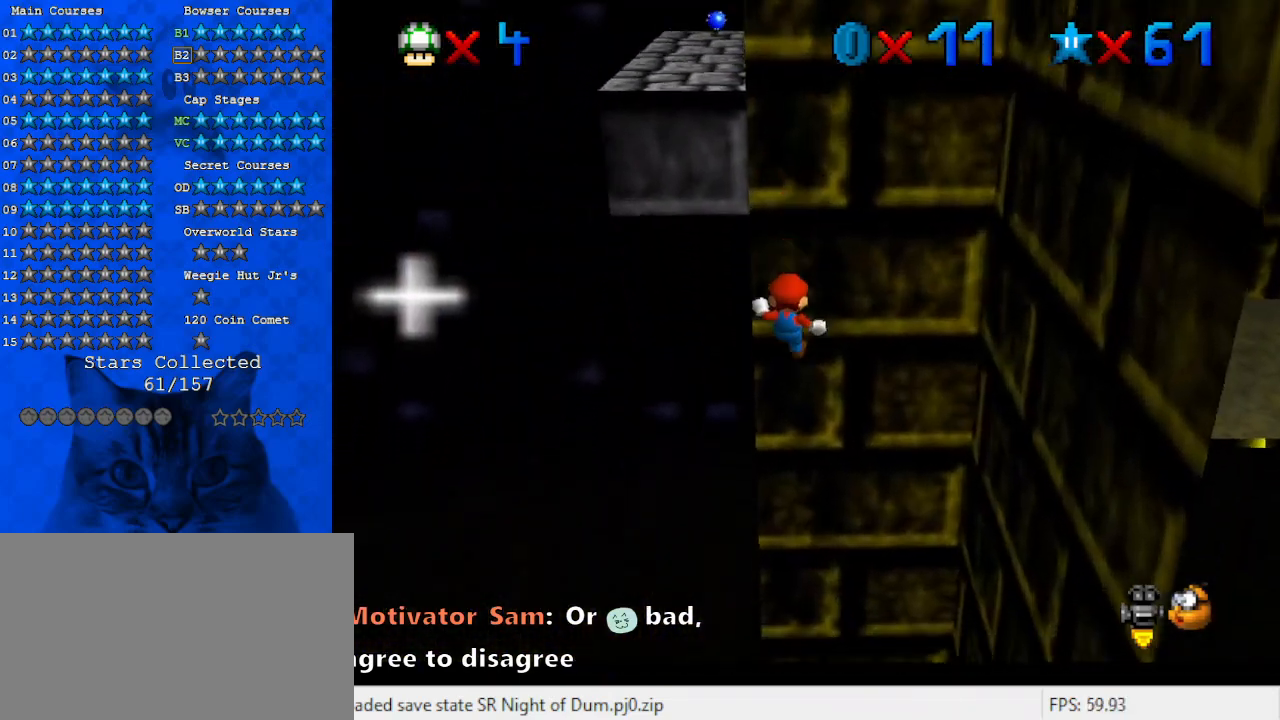
{"keys": ["down", "shift"], "events": [[67, "down", "down"], [67, "left", "down"], [67, "shift", "down"], [300, "left", "up"]]}
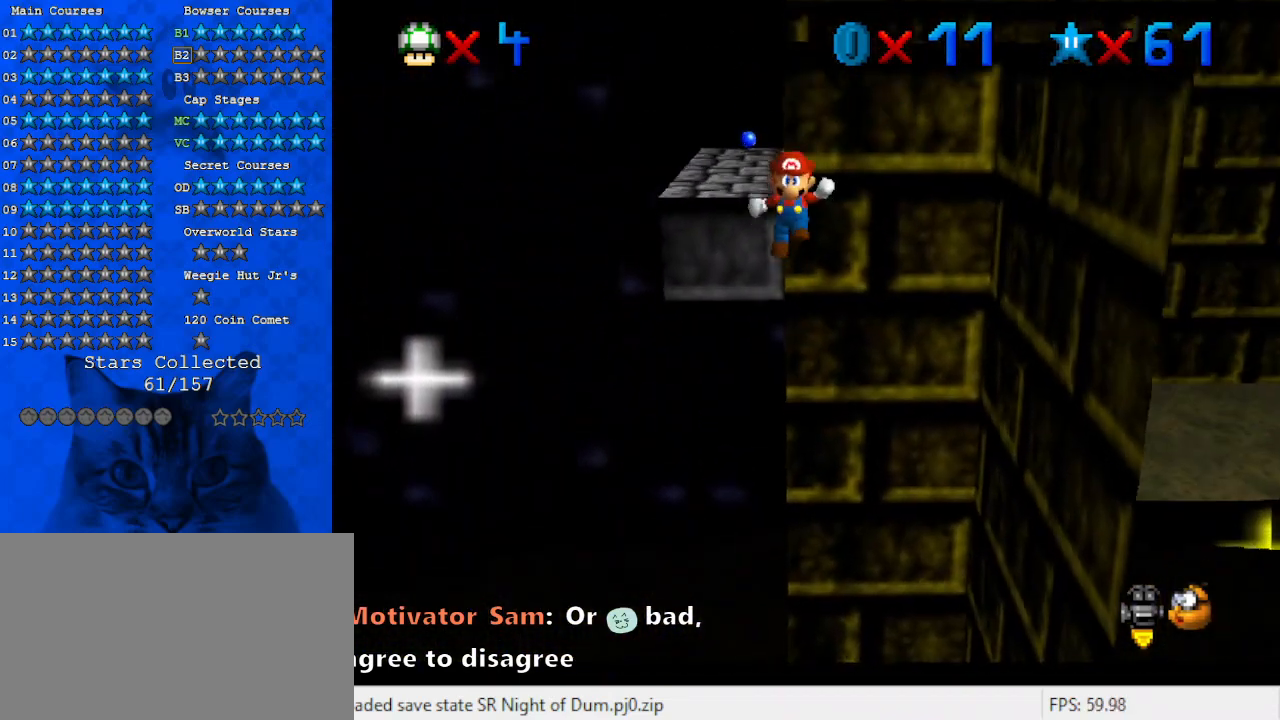
{"keys": ["left", "return", "shift"], "events": [[233, "shift", "up"], [300, "down", "up"], [300, "left", "down"], [300, "shift", "down"], [467, "return", "down"]]}
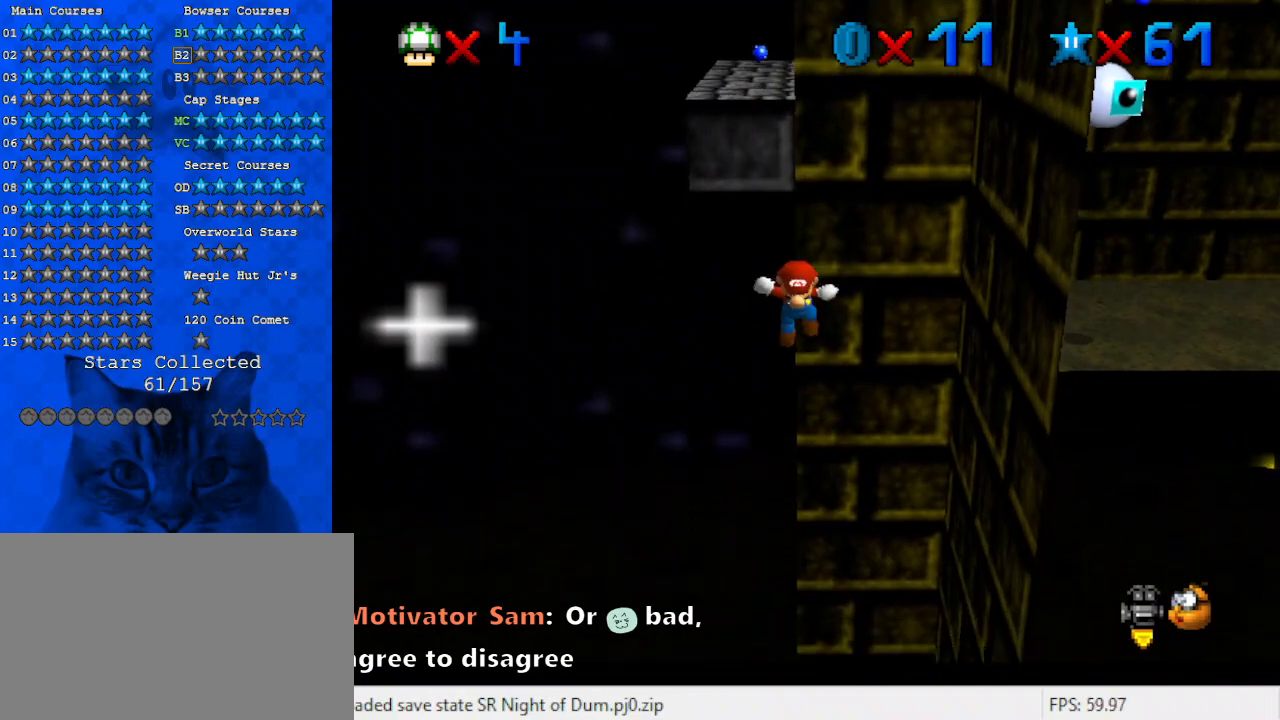
{"keys": ["return"], "events": [[33, "shift", "up"], [100, "return", "up"], [133, "left", "up"], [467, "return", "down"]]}
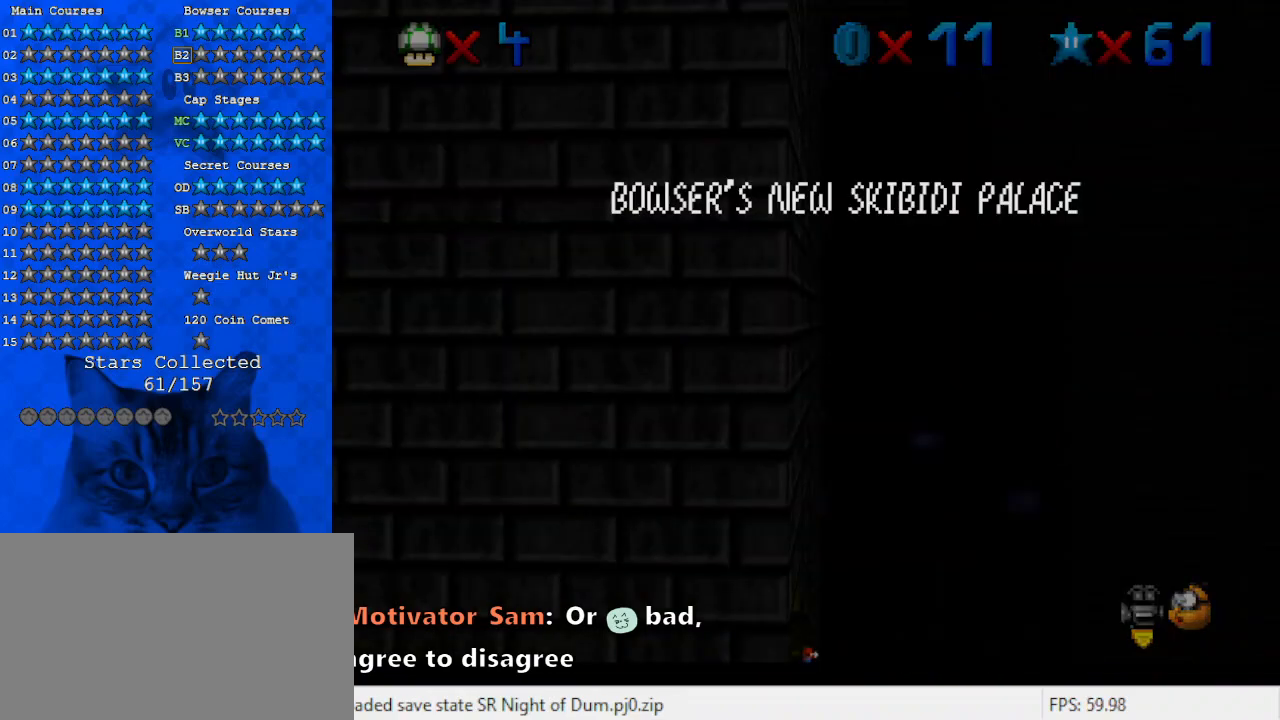
{"keys": [], "events": [[67, "return", "up"], [67, "shift", "down"], [100, "return", "down"], [233, "return", "up"], [333, "shift", "up"]]}
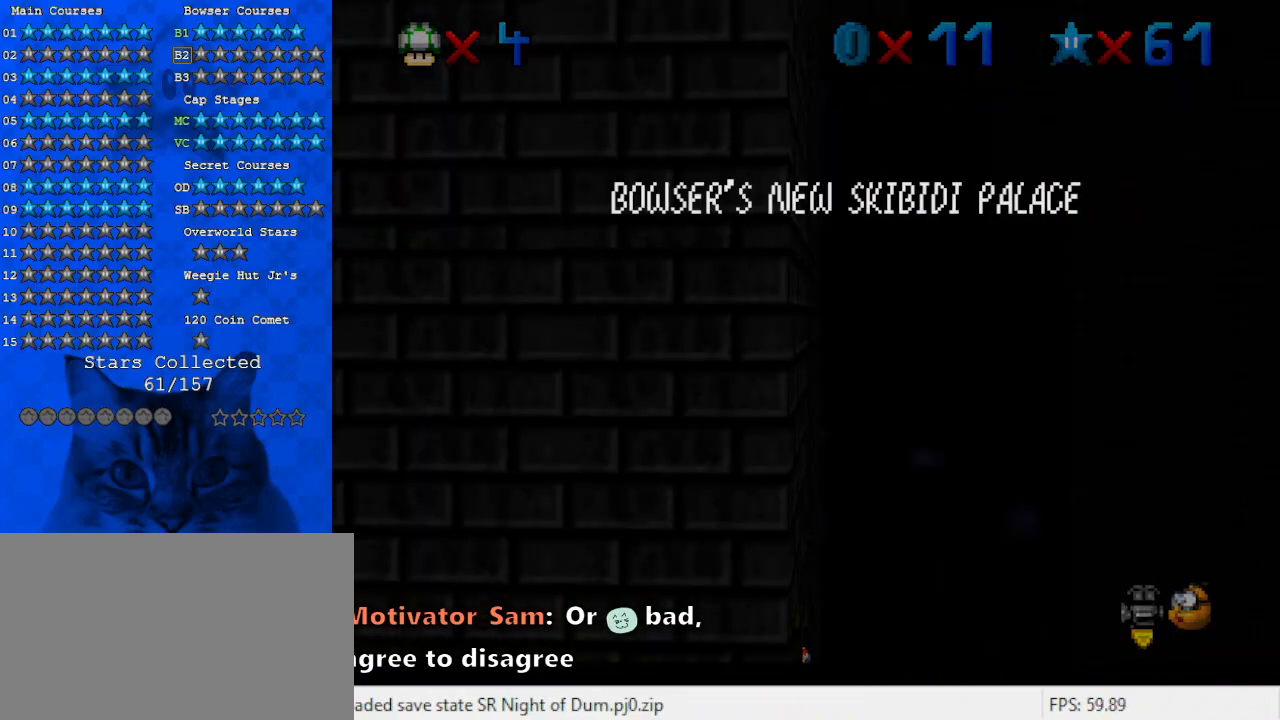
{"keys": ["a"], "events": [[33, "shift", "down"], [33, "up", "down"], [200, "shift", "up"], [300, "a", "down"], [367, "up", "up"], [400, "a", "up"], [433, "a", "down"]]}
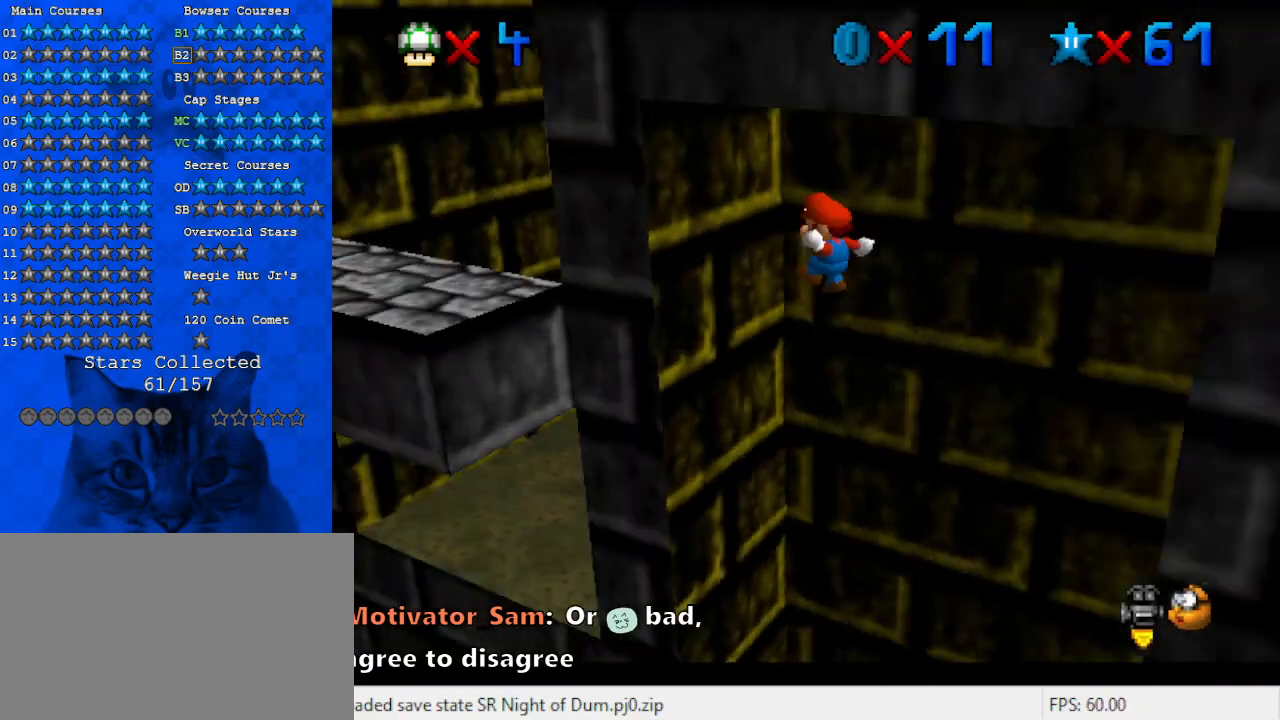
{"keys": ["right", "shift"], "events": [[100, "a", "up"], [267, "left", "down"], [400, "left", "up"], [400, "shift", "down"], [467, "right", "down"]]}
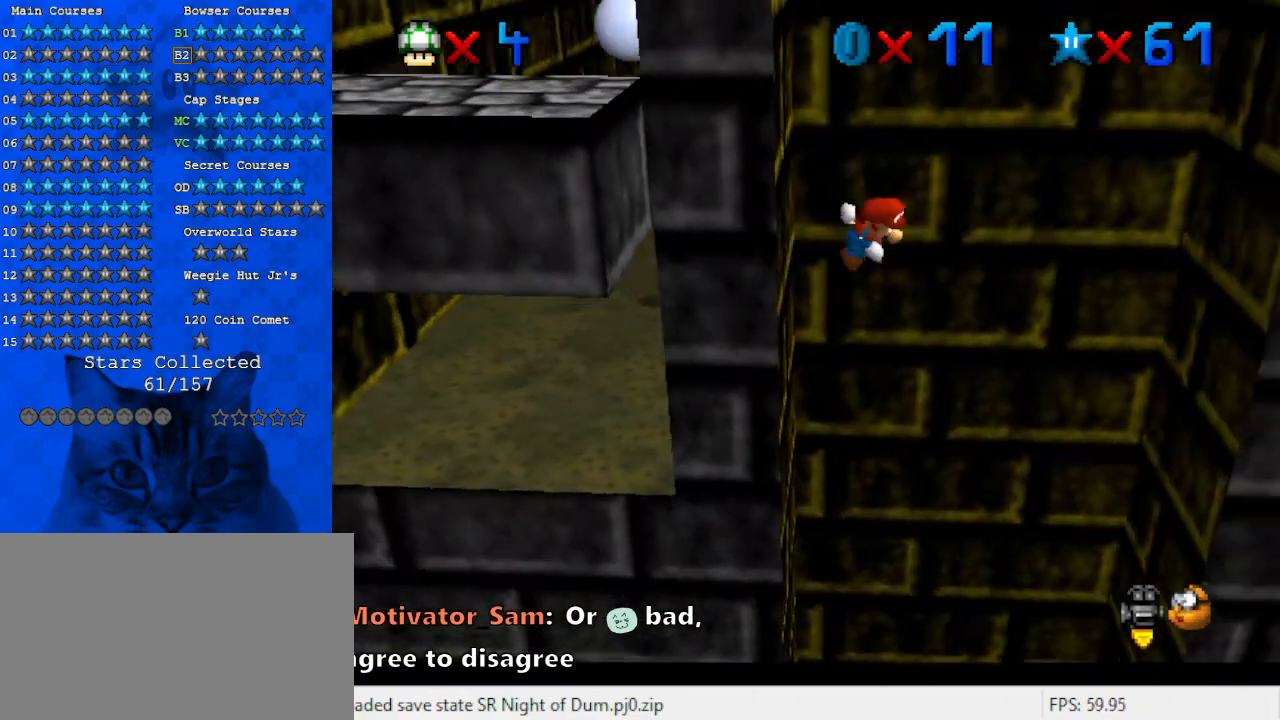
{"keys": ["right", "shift"], "events": []}
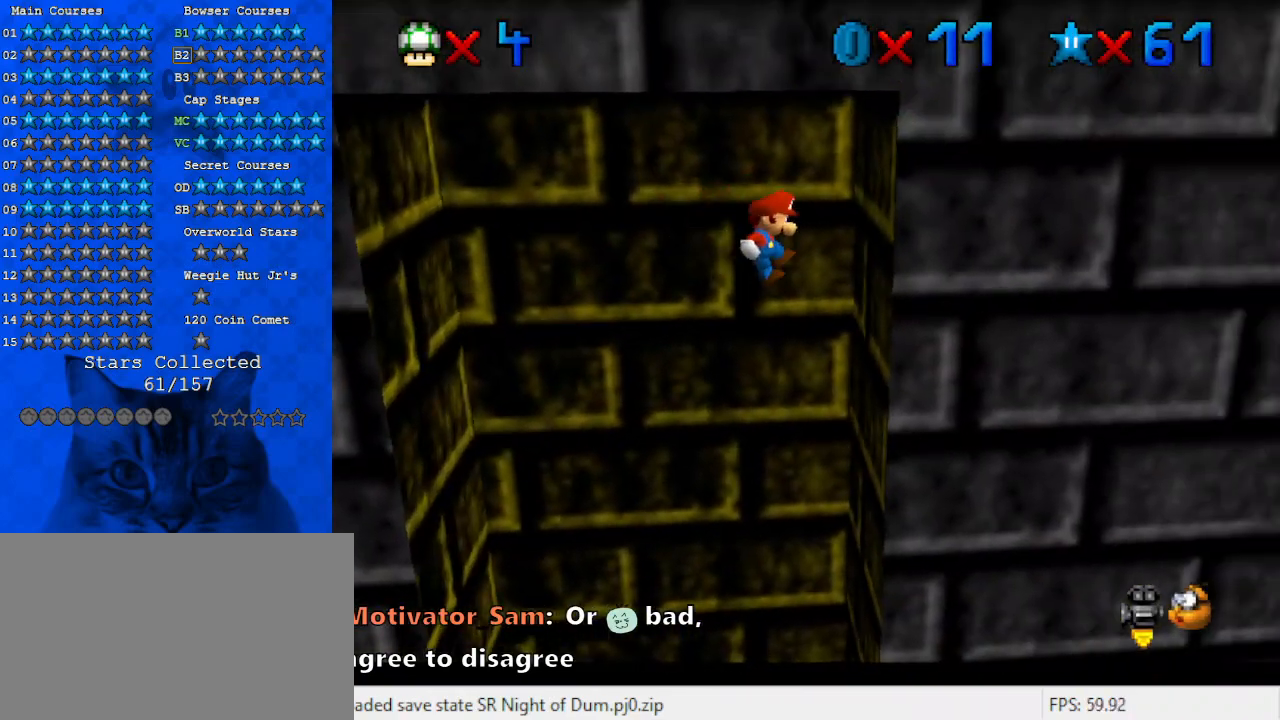
{"keys": ["left", "shift"], "events": [[167, "shift", "up"], [267, "right", "up"], [300, "down", "down"], [300, "left", "down"], [300, "shift", "down"], [433, "down", "up"]]}
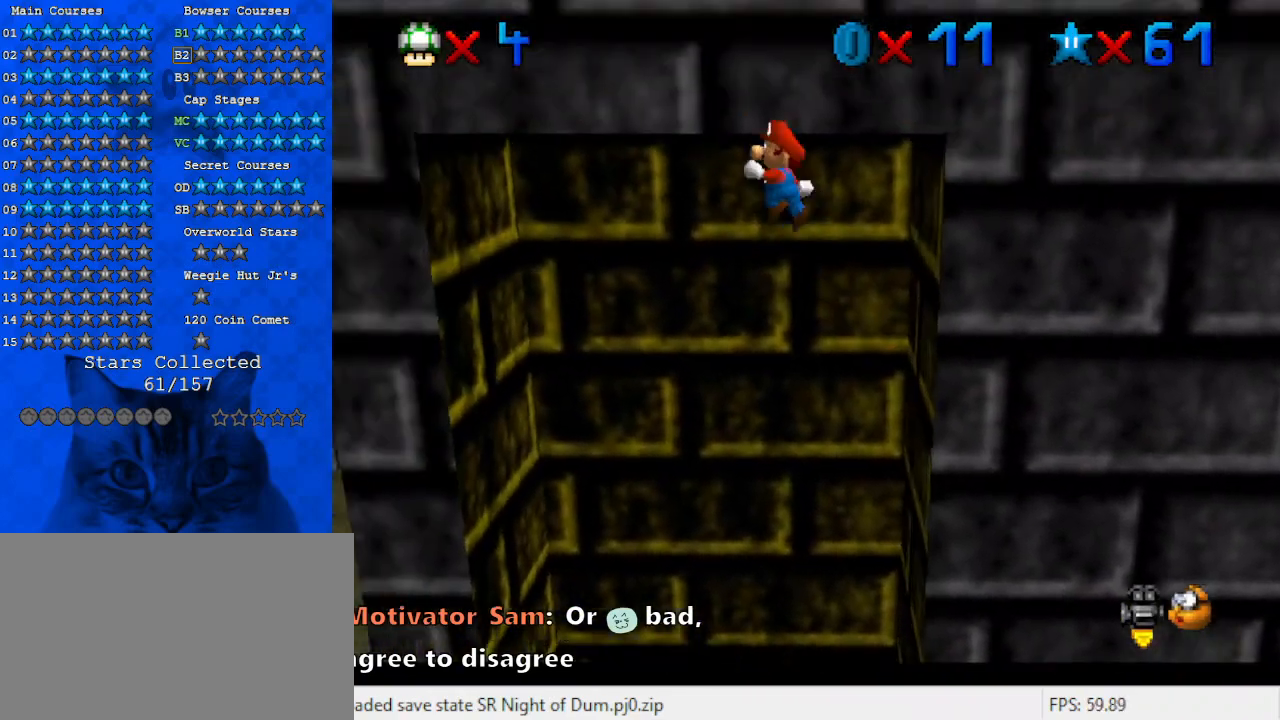
{"keys": ["down", "left", "shift"], "events": [[67, "return", "down"], [167, "shift", "up"], [233, "return", "up"], [267, "shift", "down"], [500, "down", "down"]]}
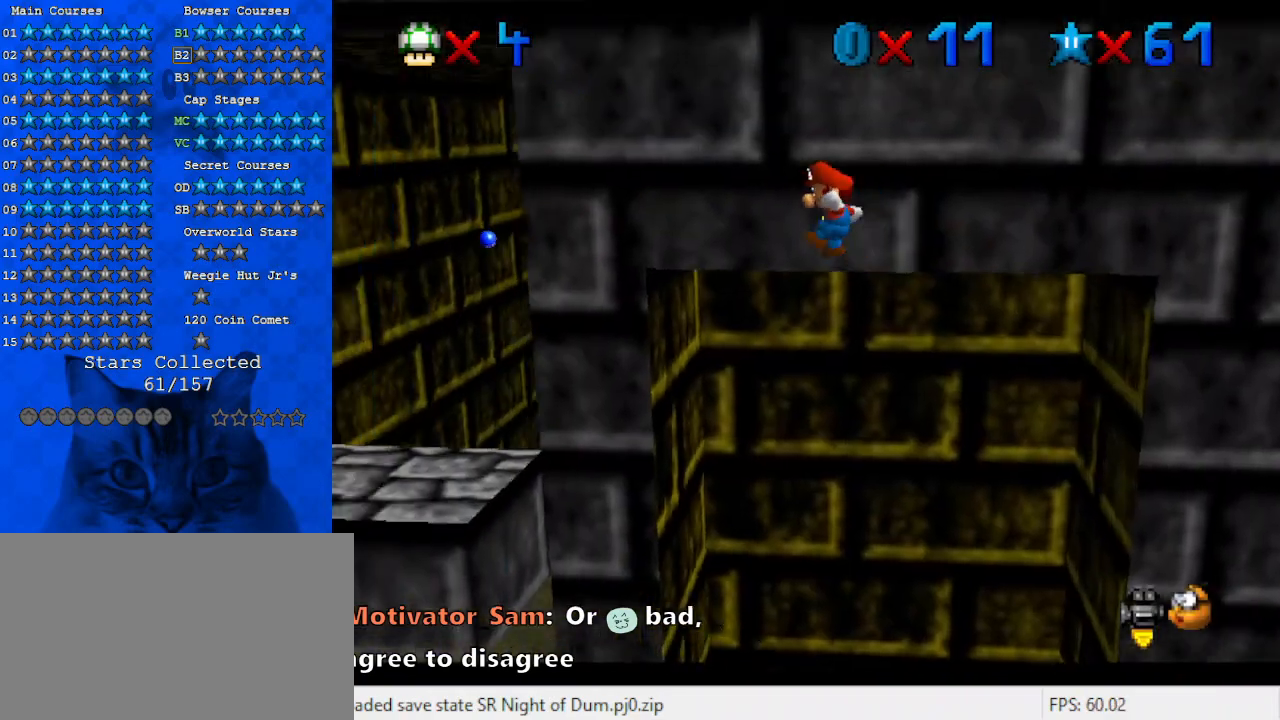
{"keys": [], "events": [[333, "left", "up"], [467, "shift", "up"], [500, "down", "up"]]}
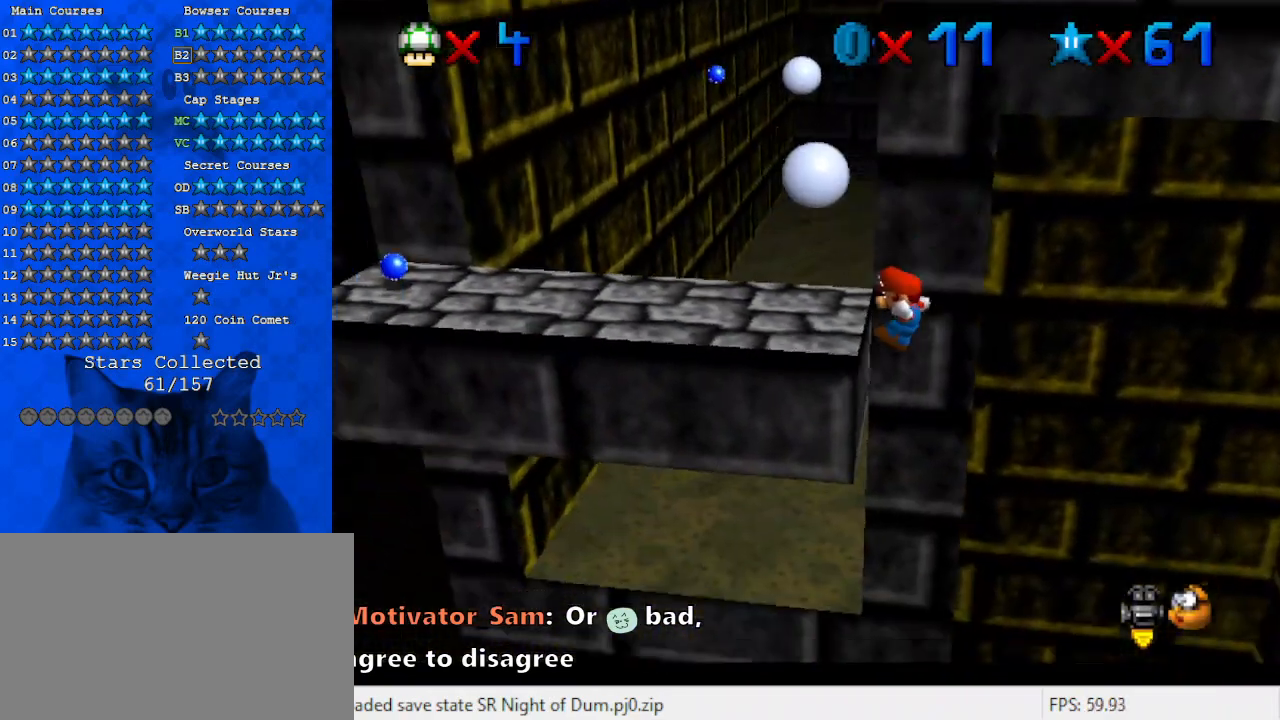
{"keys": ["left", "up"], "events": [[167, "shift", "down"], [300, "left", "down"], [300, "shift", "up"], [400, "w", "down"], [433, "up", "down"], [467, "w", "up"]]}
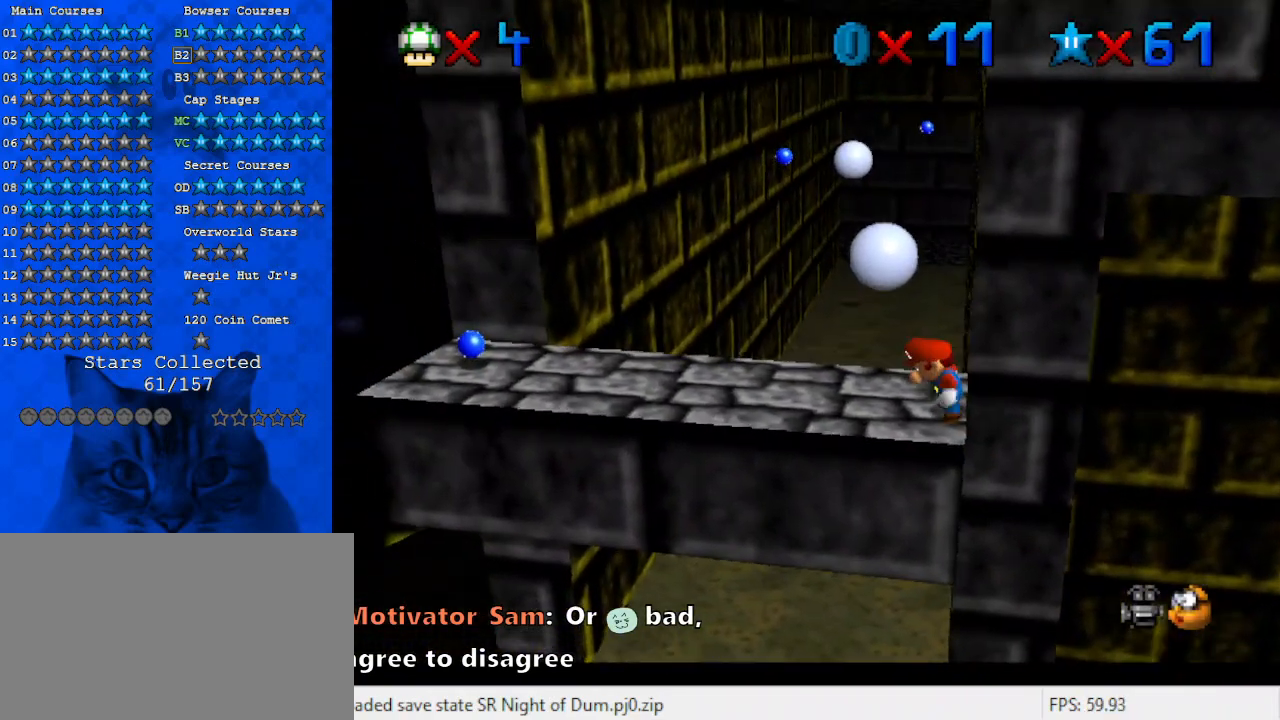
{"keys": ["left", "up", "y"], "events": [[500, "y", "down"]]}
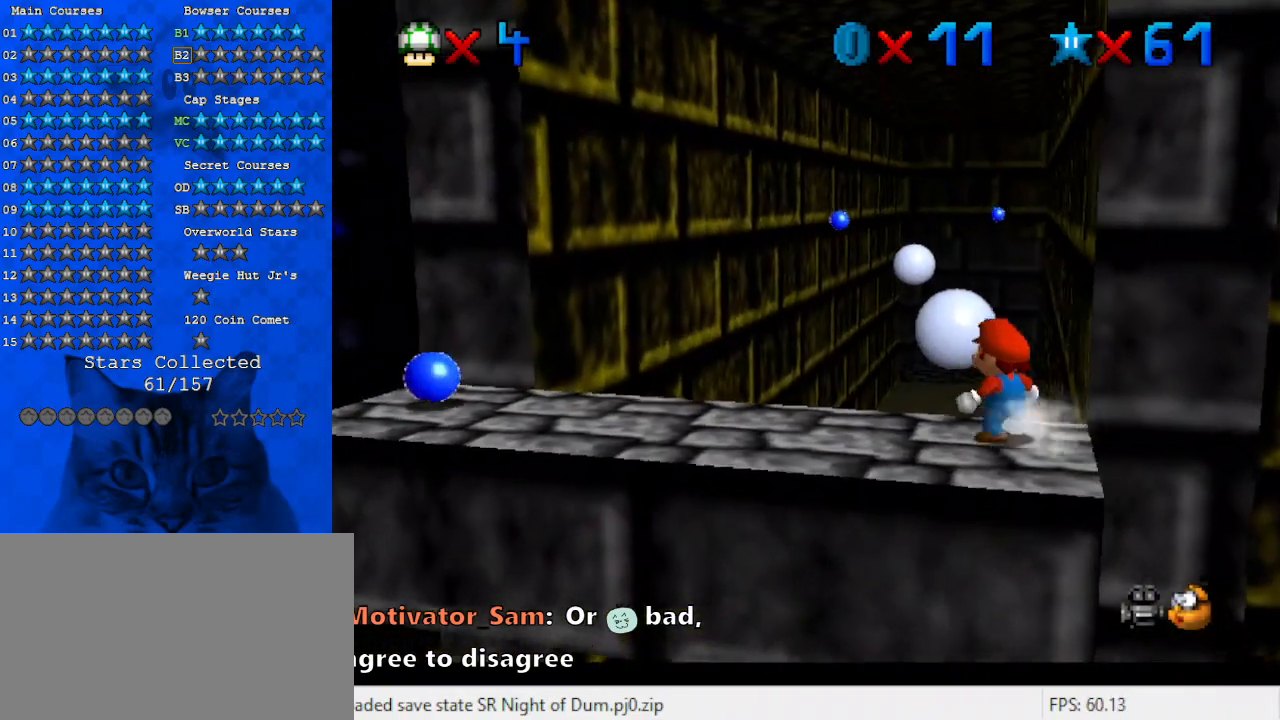
{"keys": ["up"], "events": [[33, "shift", "down"], [233, "left", "up"], [233, "shift", "up"], [233, "y", "up"]]}
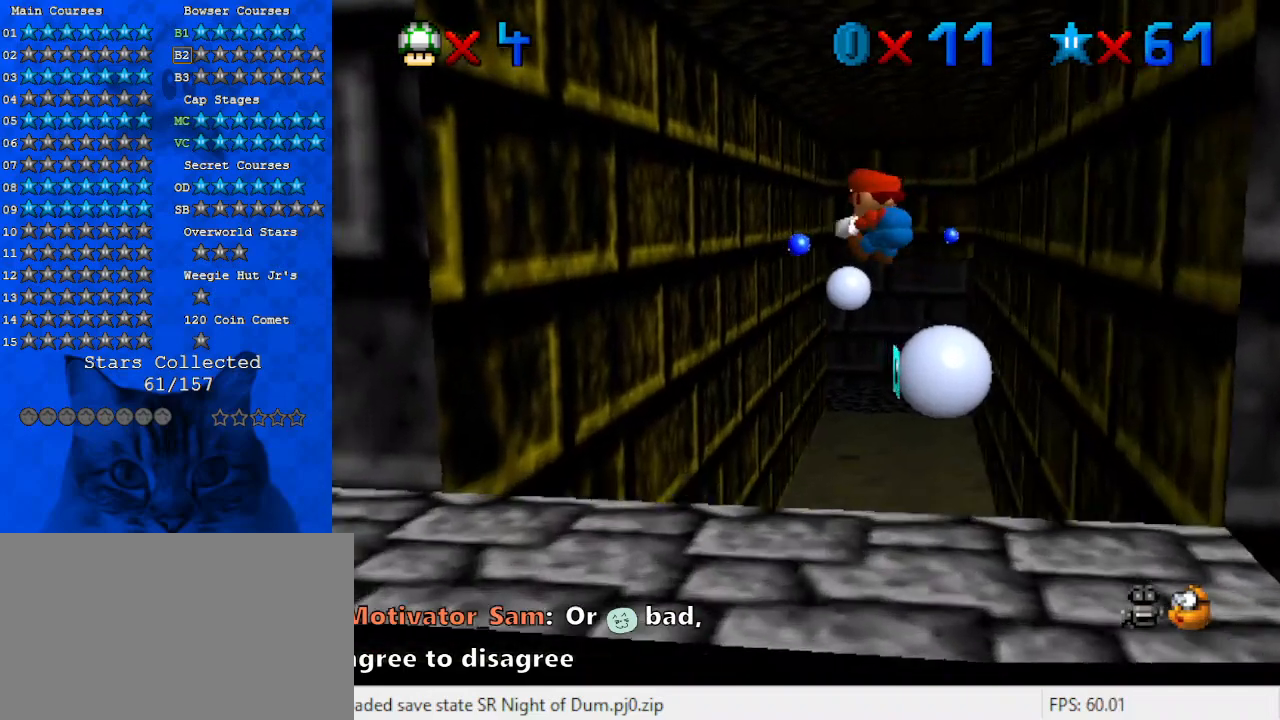
{"keys": ["left"], "events": [[200, "left", "down"], [367, "up", "up"]]}
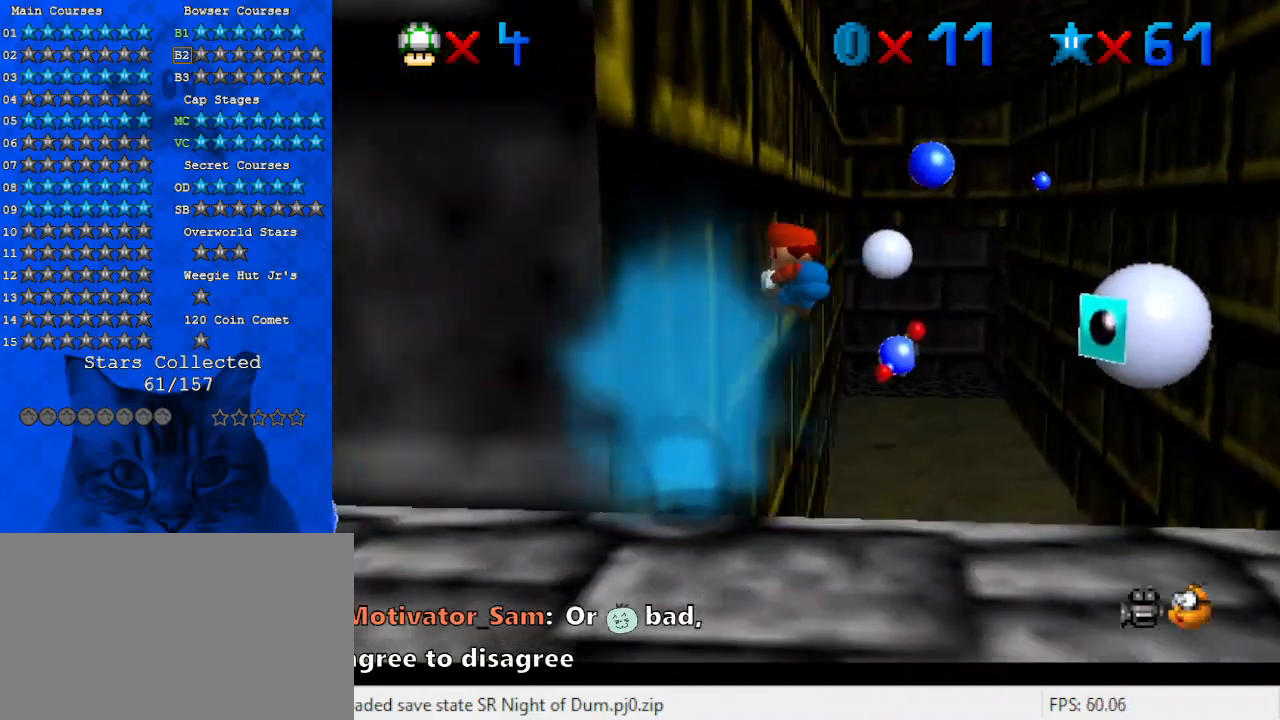
{"keys": ["right", "shift", "up"], "events": [[100, "right", "down"], [100, "up", "down"], [167, "left", "up"], [167, "shift", "down"]]}
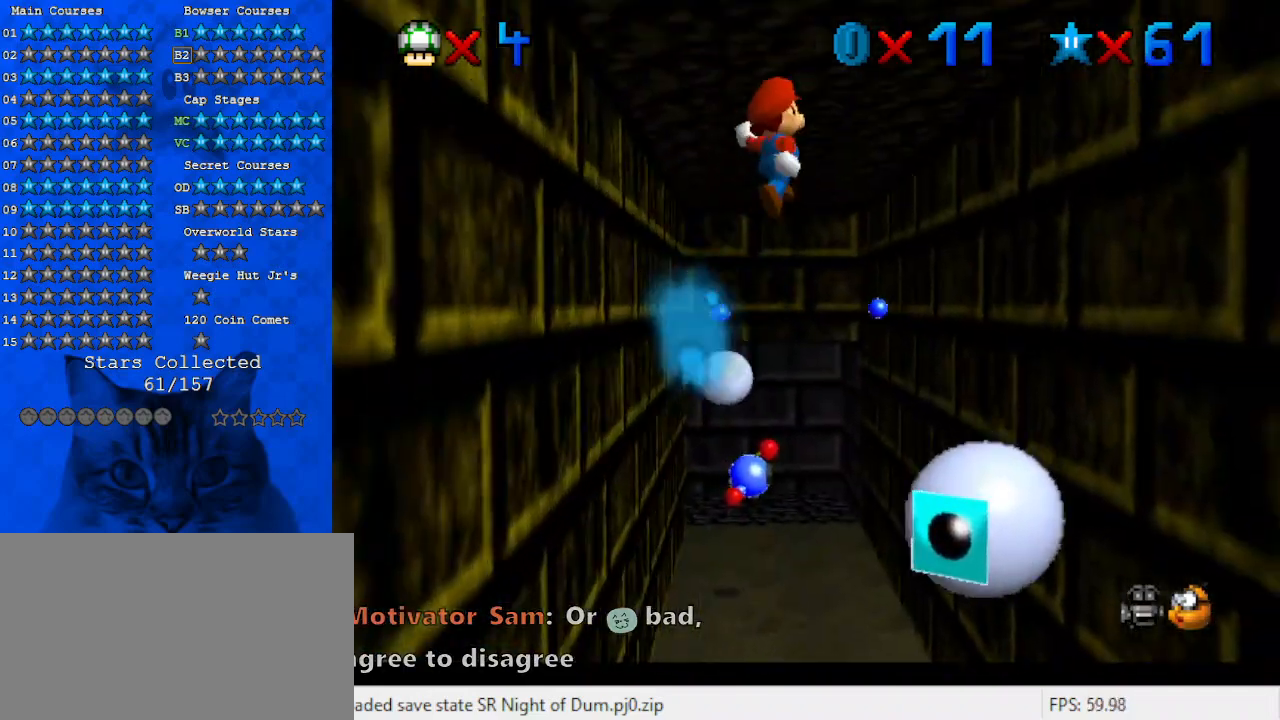
{"keys": ["right", "shift"], "events": [[500, "up", "up"]]}
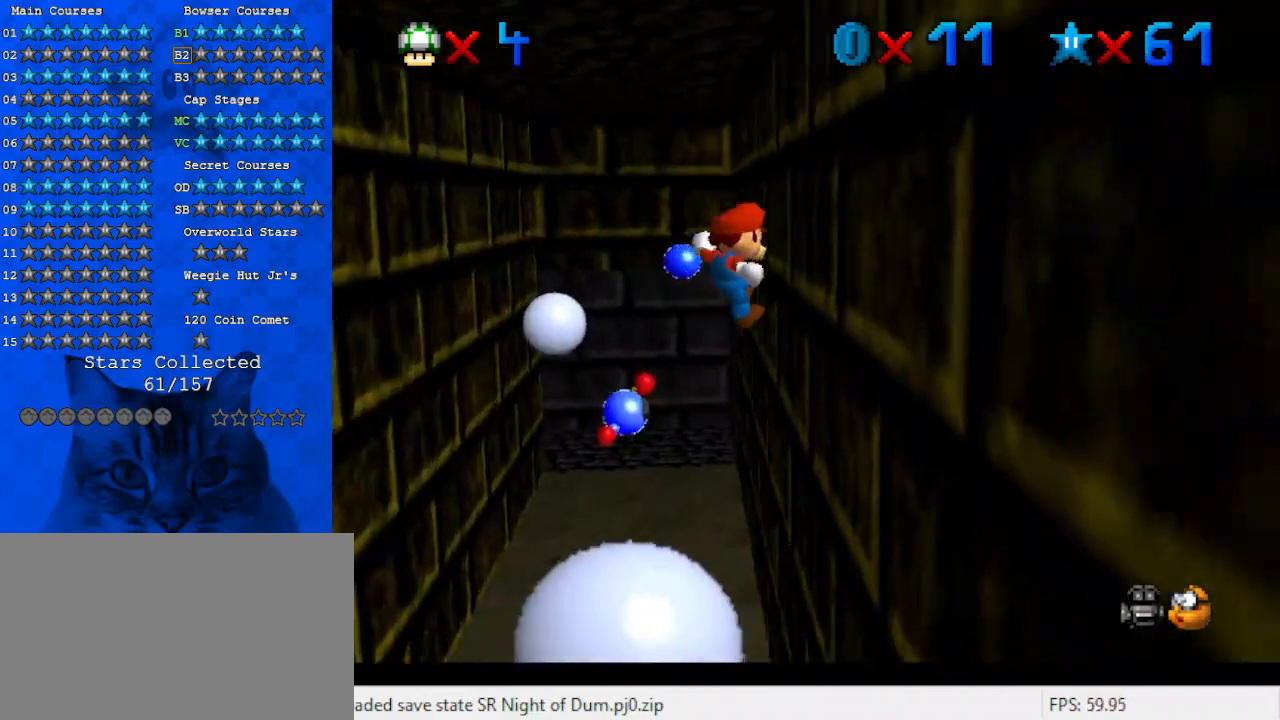
{"keys": ["left", "shift", "up"], "events": [[33, "shift", "up"], [133, "left", "down"], [133, "right", "up"], [133, "up", "down"], [167, "shift", "down"]]}